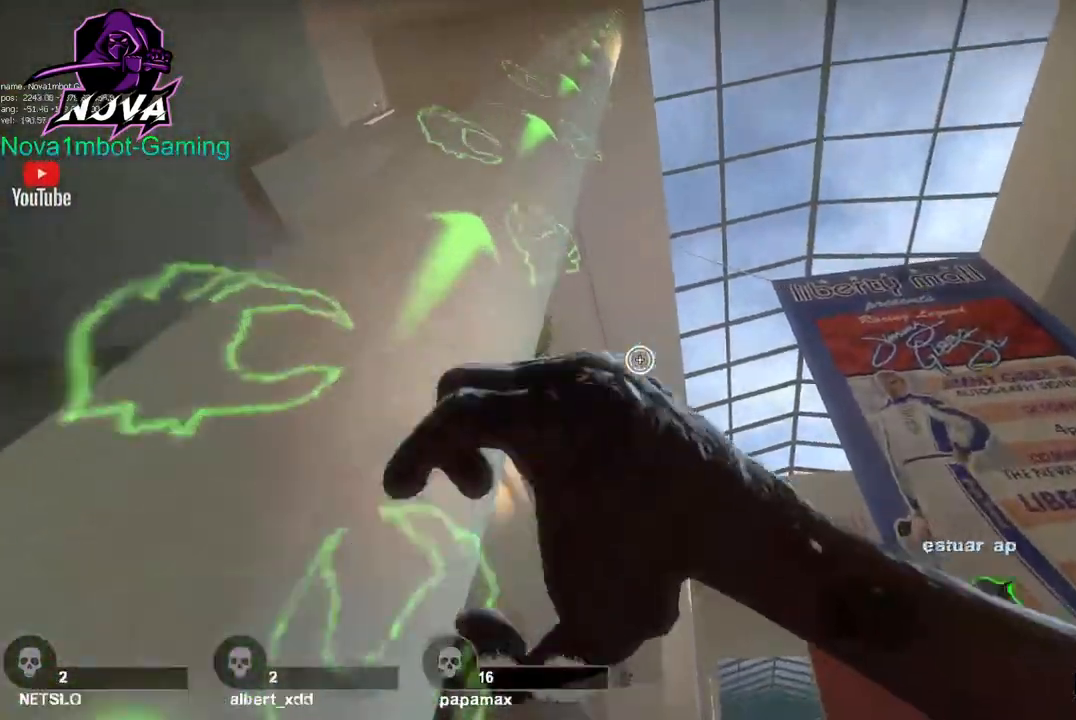
Gameplay with keyboard and mouse; each line is a JSON object with the keys and mouse buttons held at the frame after it. "events" lists presses ("down") and releases ("up") of "1", "2", "3", "4", "5", "a", "alt", "c", "caps_lock", "ctrl", "d", "e", "f", "g", "q", "r", "s", "shift", "space", "t", "tab", "v", "w", "x", "z", "mouse_left", "mouse_wheel" and "mouse_right" between this image and that frame as [ms after this image, input, new state], when the widget could be followed in between. "mouse_left", "mouse_wheel", "mouse_right" = the "left", "wheel", "right" buttons of the "mouse" list. No other keys are recorded. "wheel" means that the mouse wheel is clicked or scrolled. Not read: mouse_move.
{"keys": ["a", "w"], "mouse": [], "events": []}
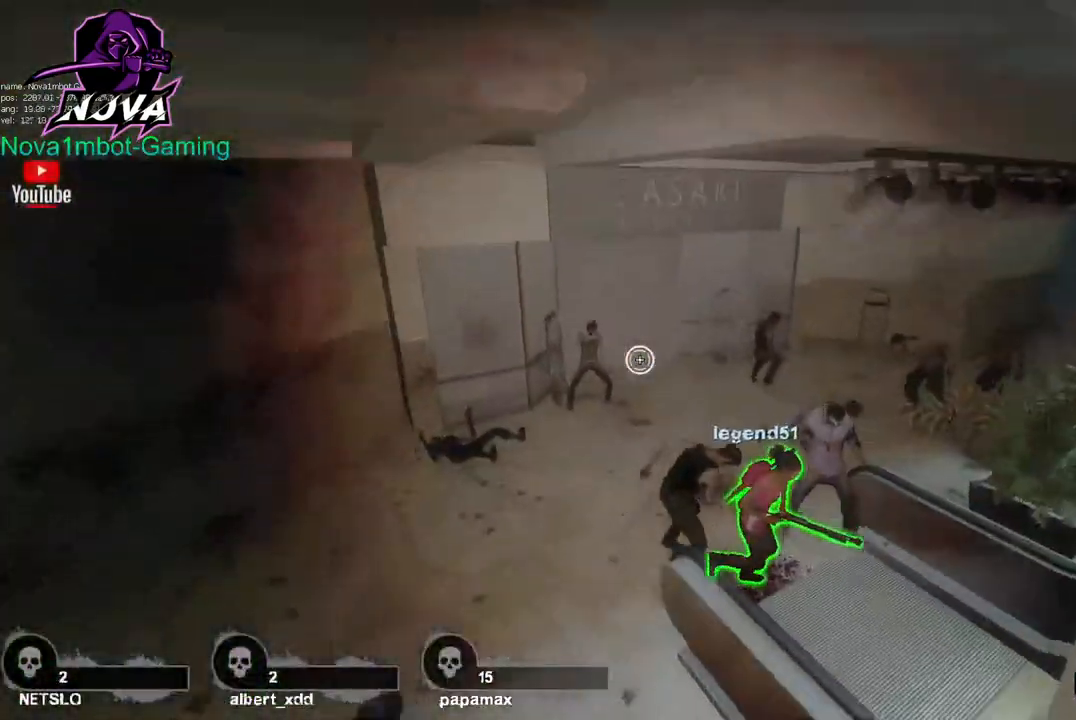
{"keys": ["a", "w"], "mouse": [], "events": []}
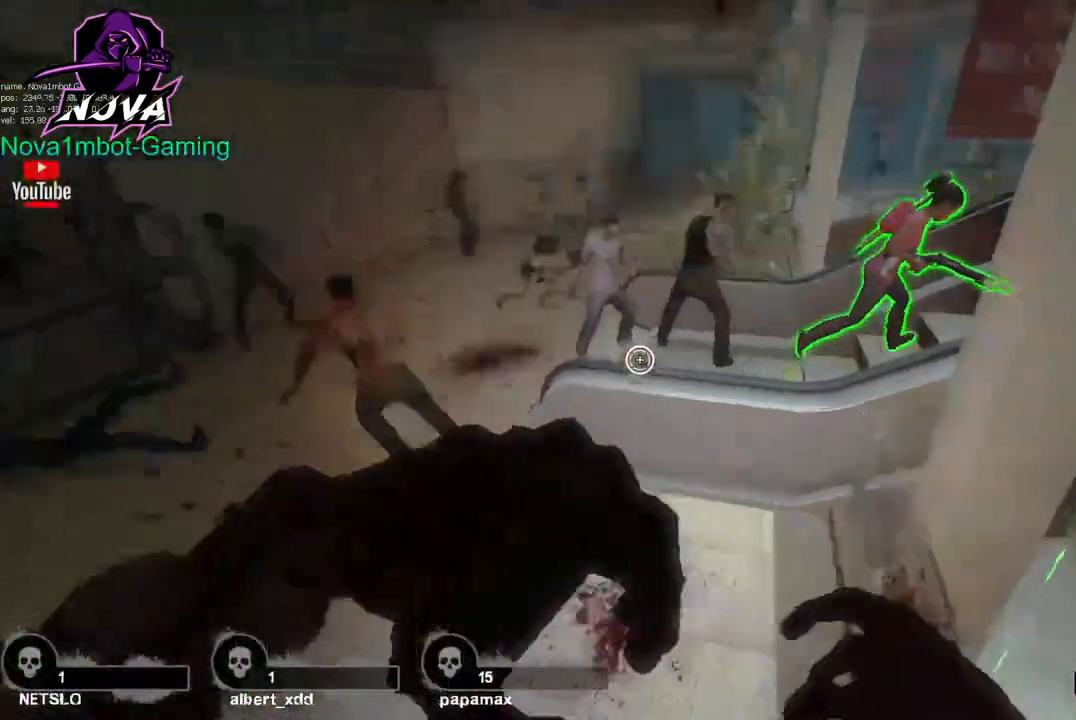
{"keys": ["a", "w"], "mouse": [], "events": [[67, "w", "up"], [300, "w", "down"]]}
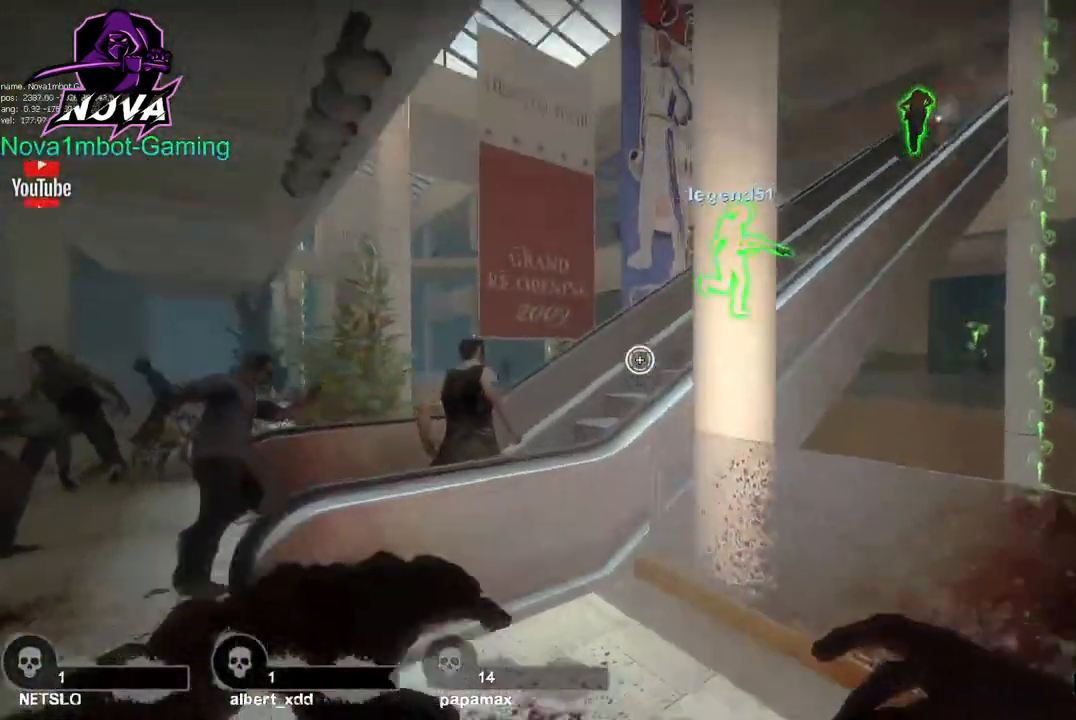
{"keys": ["d"], "mouse": [], "events": [[217, "a", "up"], [217, "d", "down"], [217, "w", "up"]]}
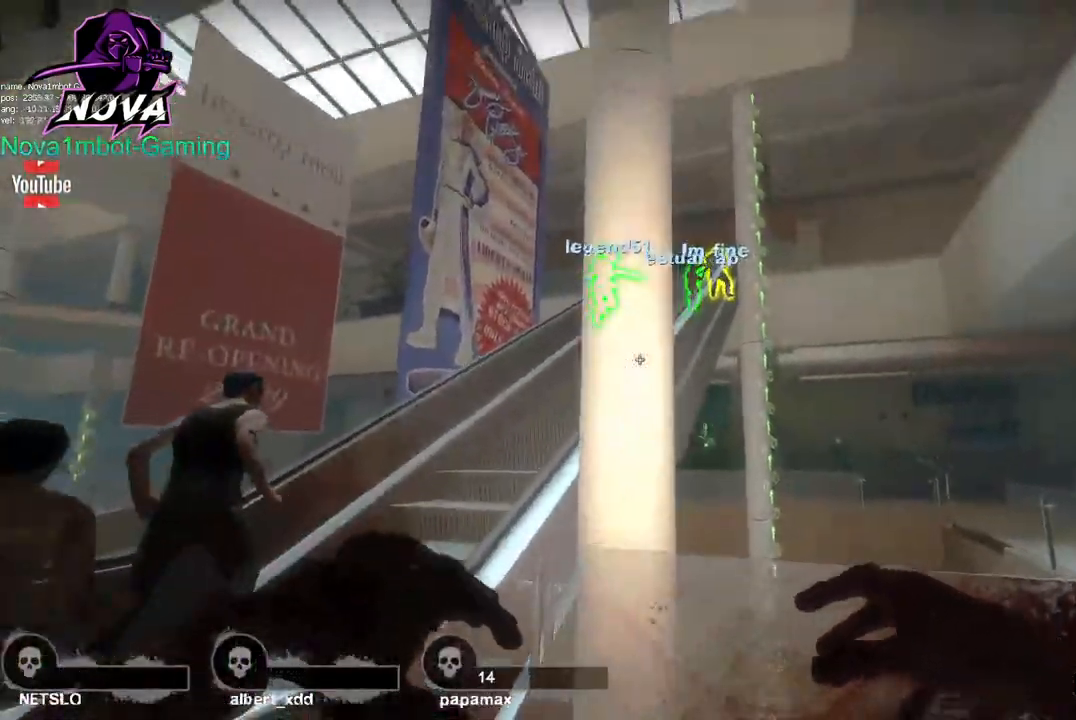
{"keys": [], "mouse": ["left"], "events": [[233, "mouse_right", "down"], [283, "mouse_left", "down"], [383, "d", "up"], [383, "mouse_right", "up"]]}
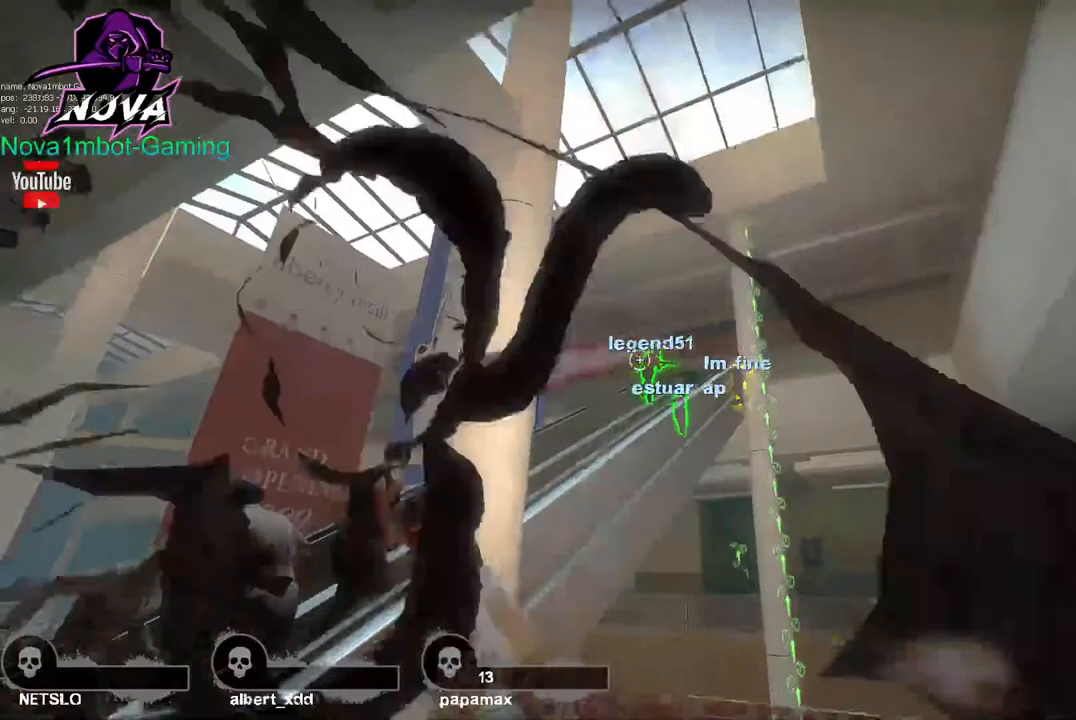
{"keys": [], "mouse": [], "events": [[117, "mouse_left", "up"]]}
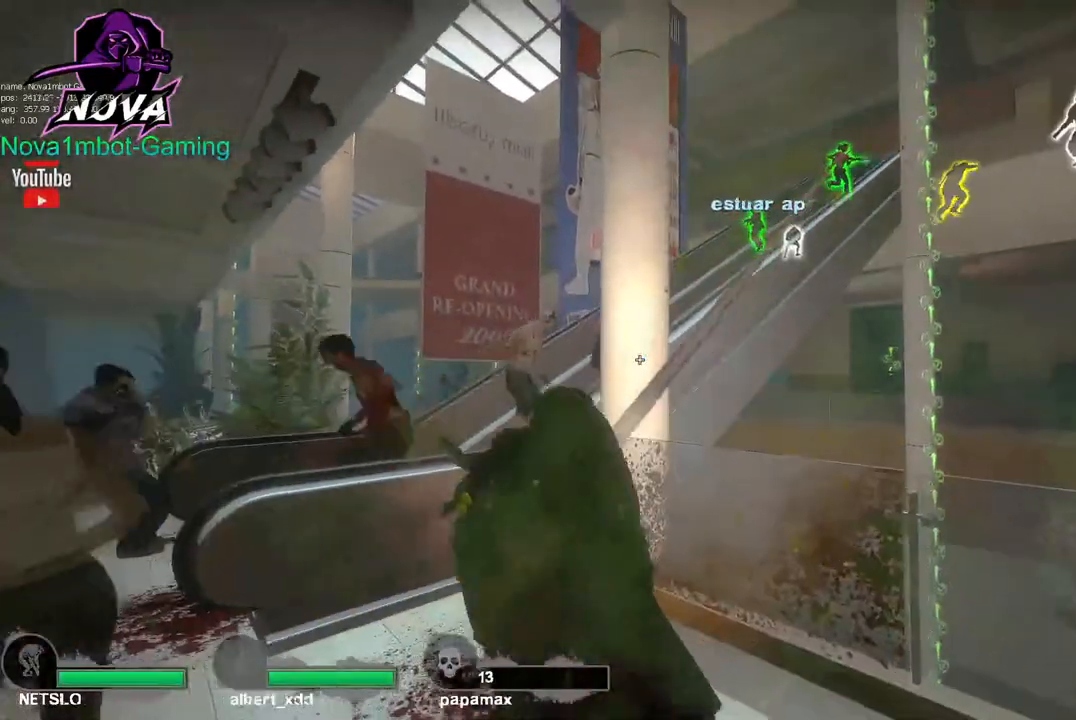
{"keys": [], "mouse": [], "events": []}
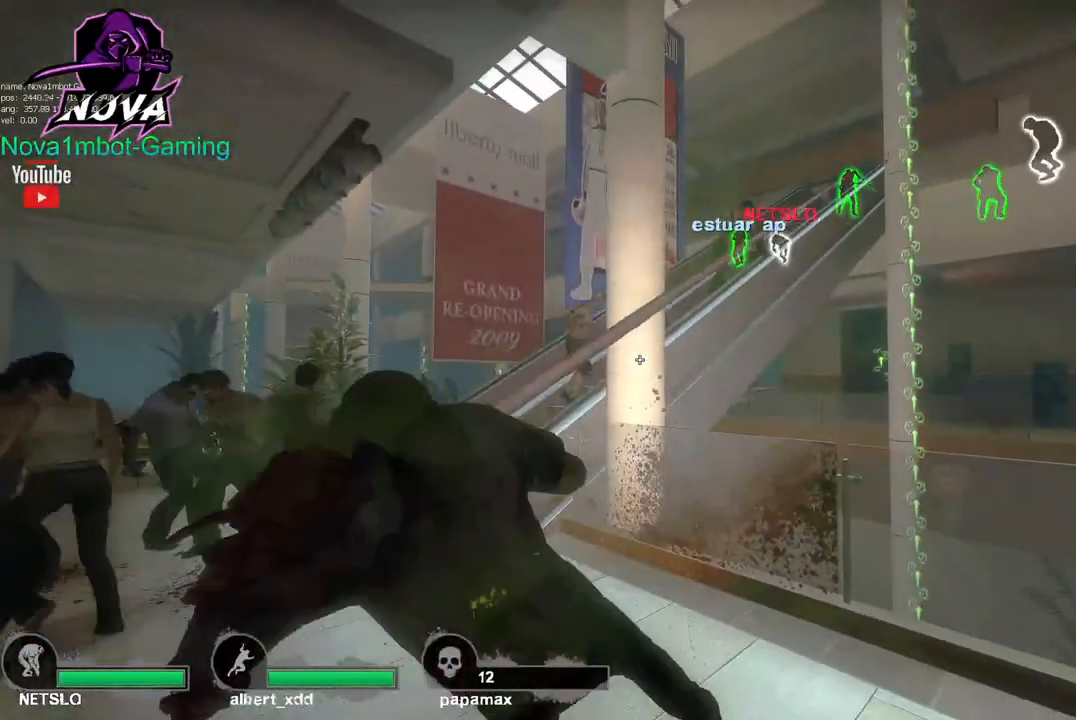
{"keys": [], "mouse": [], "events": []}
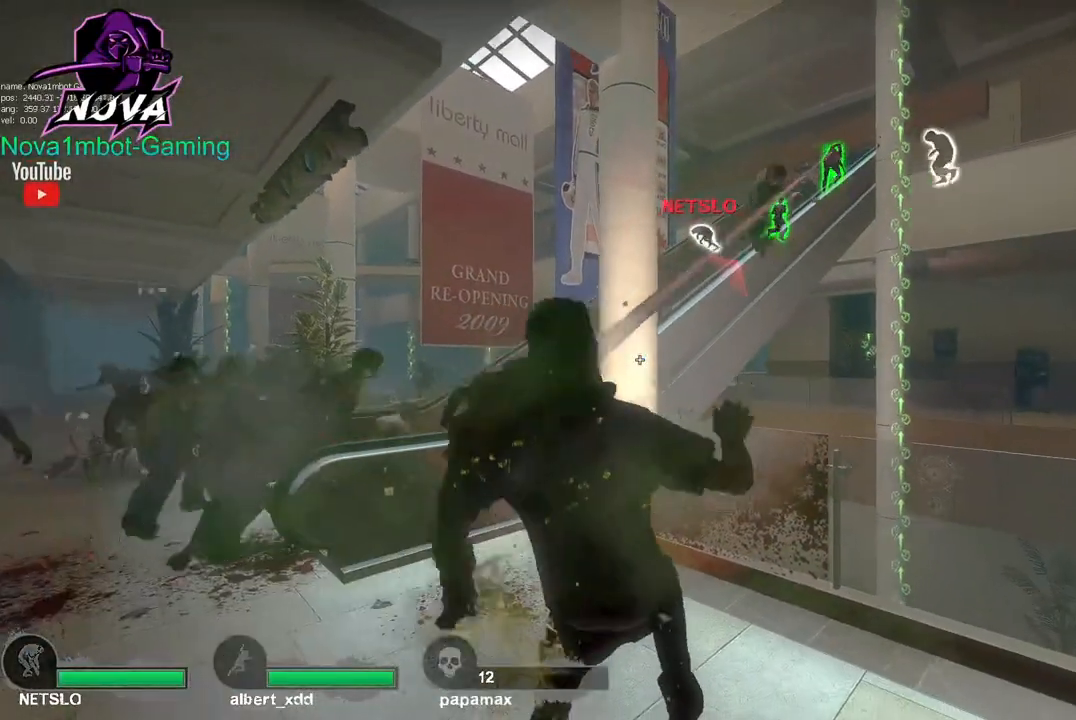
{"keys": [], "mouse": [], "events": []}
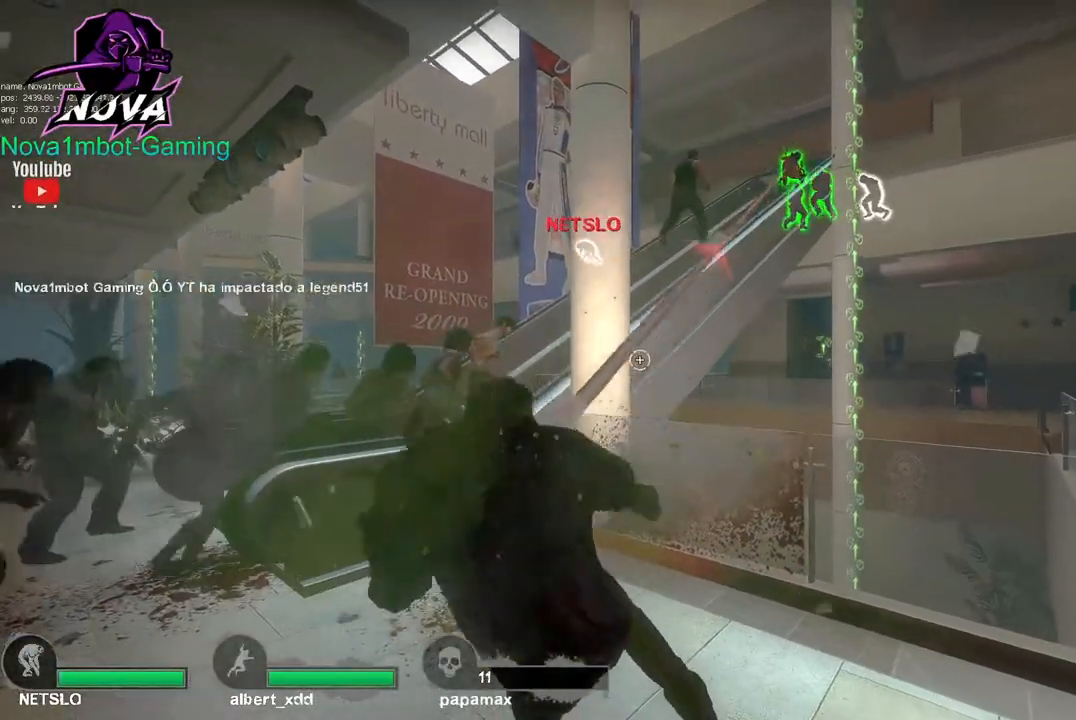
{"keys": [], "mouse": [], "events": []}
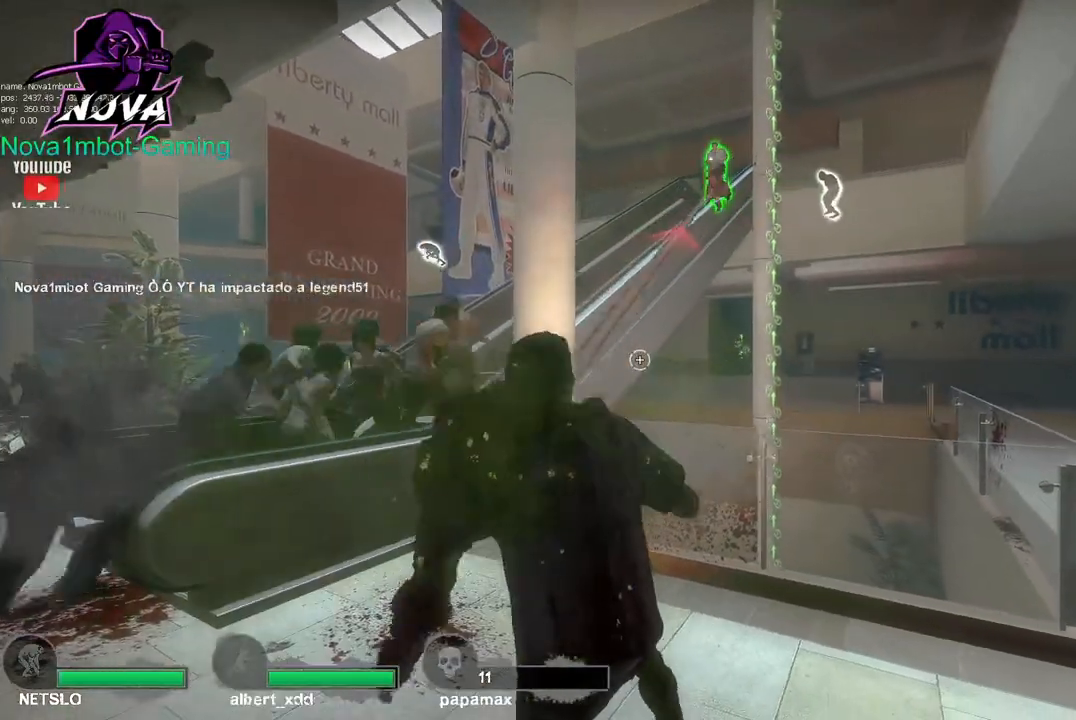
{"keys": [], "mouse": [], "events": []}
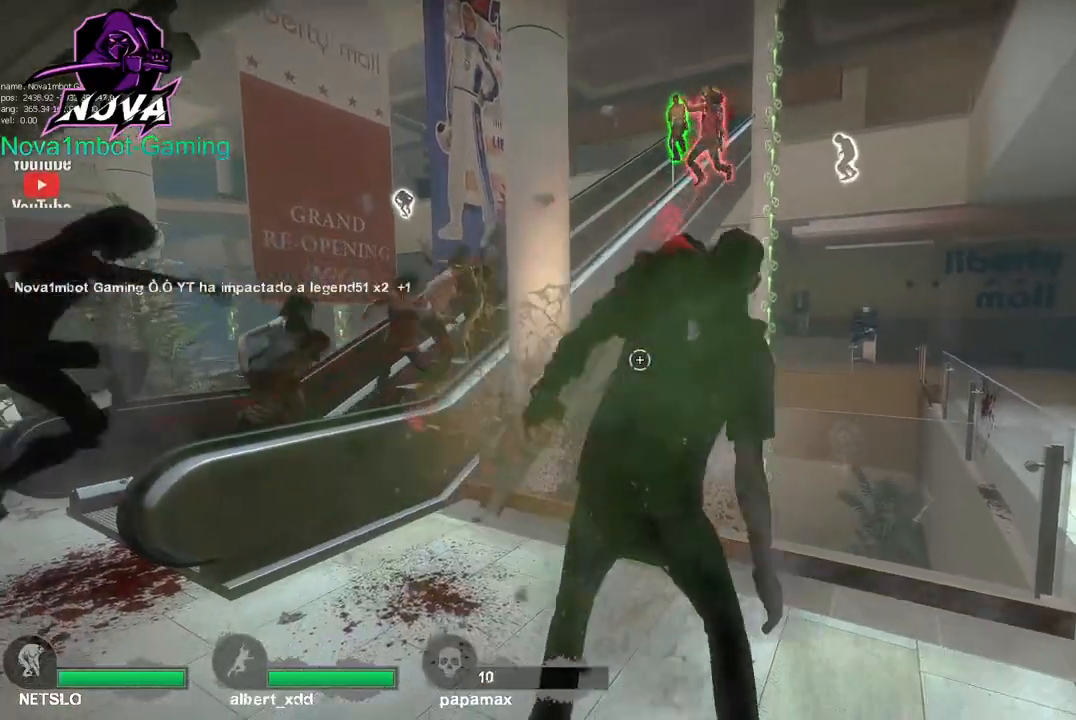
{"keys": ["d"], "mouse": [], "events": [[483, "d", "down"]]}
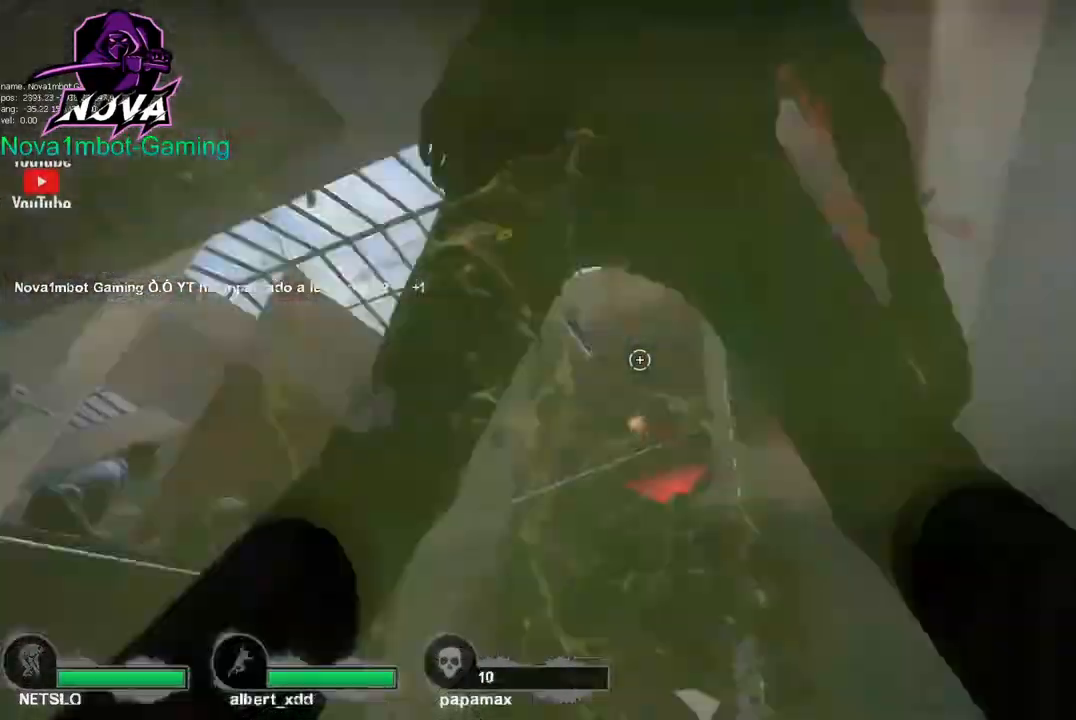
{"keys": ["w"], "mouse": [], "events": [[267, "w", "down"], [367, "d", "up"]]}
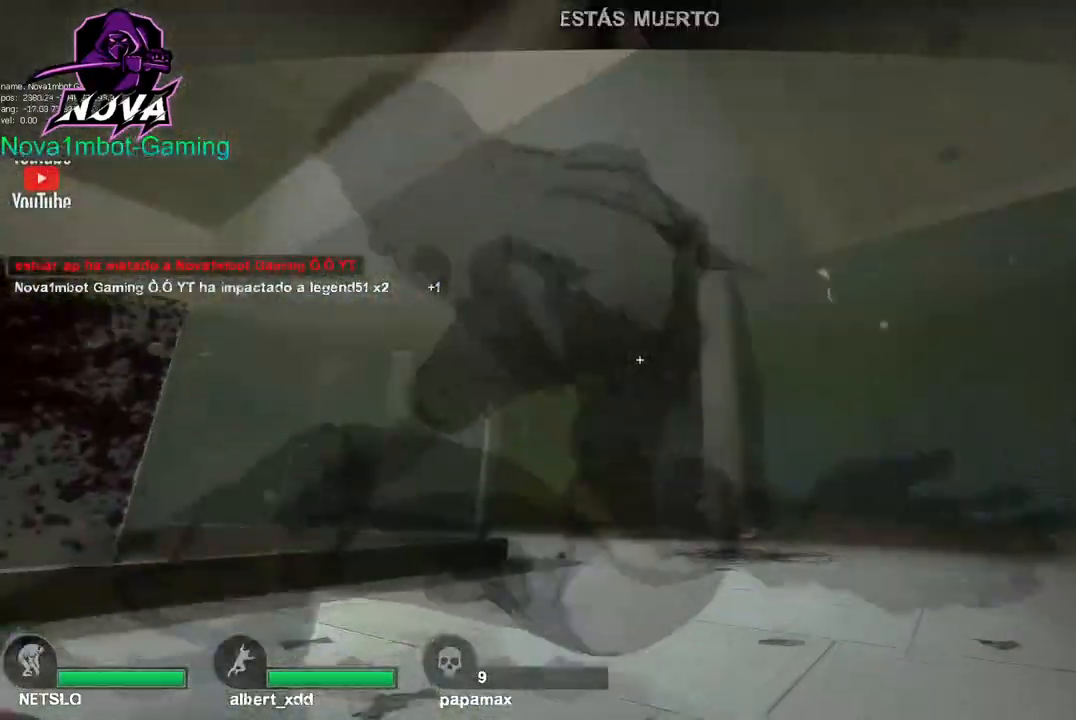
{"keys": [], "mouse": [], "events": [[150, "w", "up"]]}
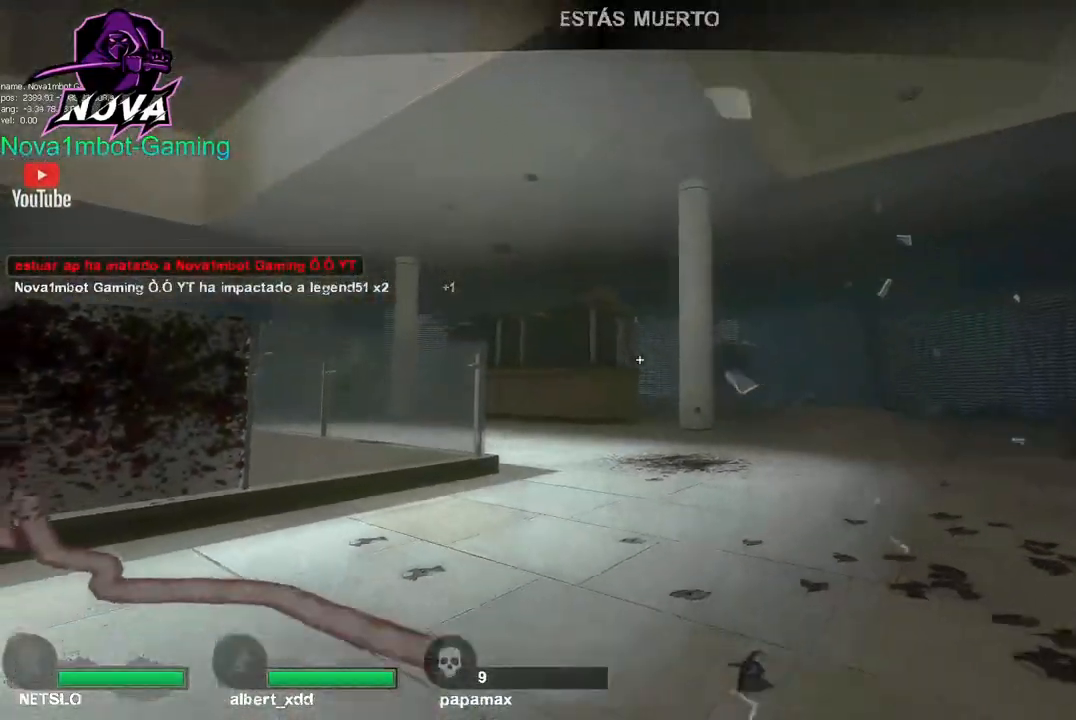
{"keys": [], "mouse": [], "events": []}
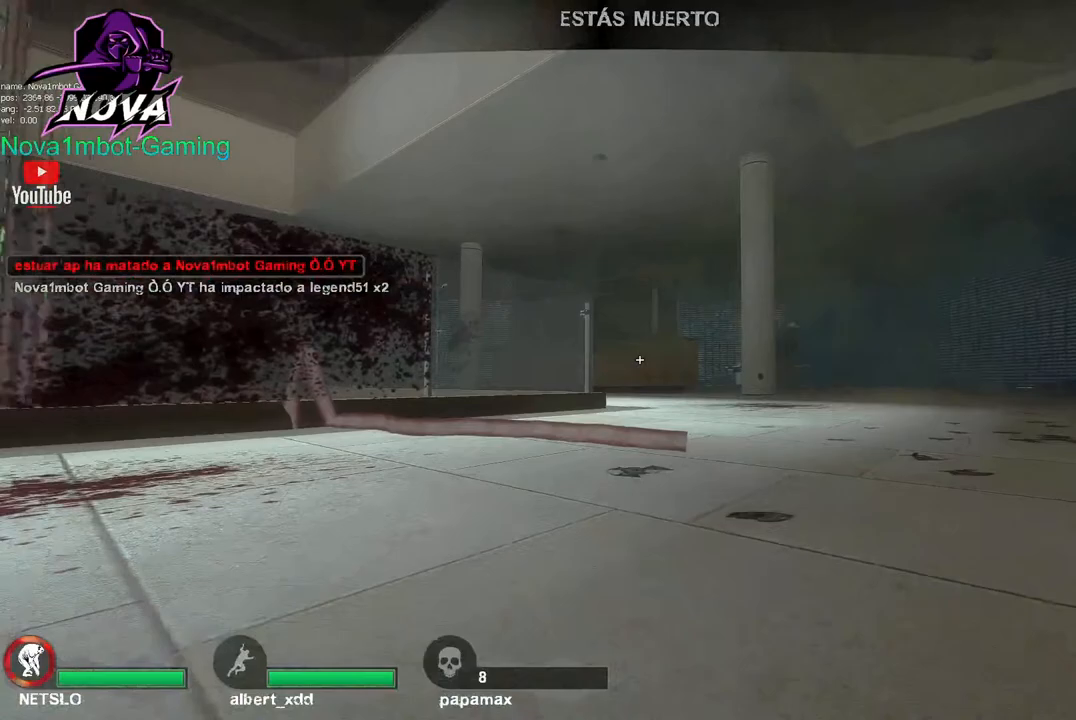
{"keys": [], "mouse": [], "events": []}
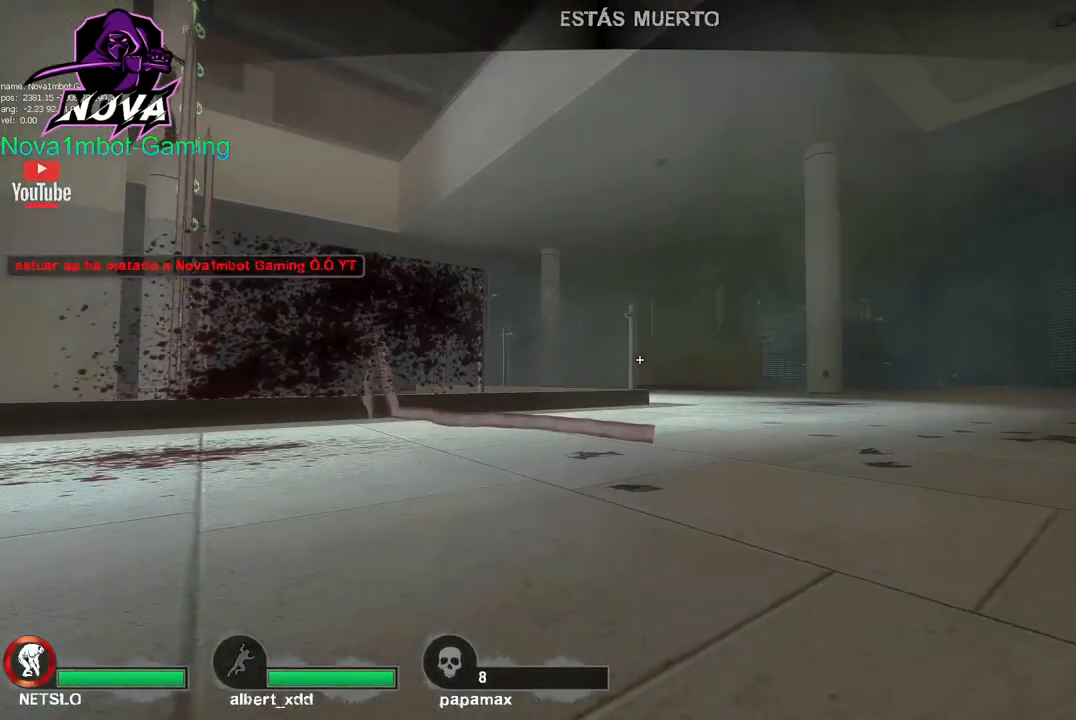
{"keys": [], "mouse": [], "events": []}
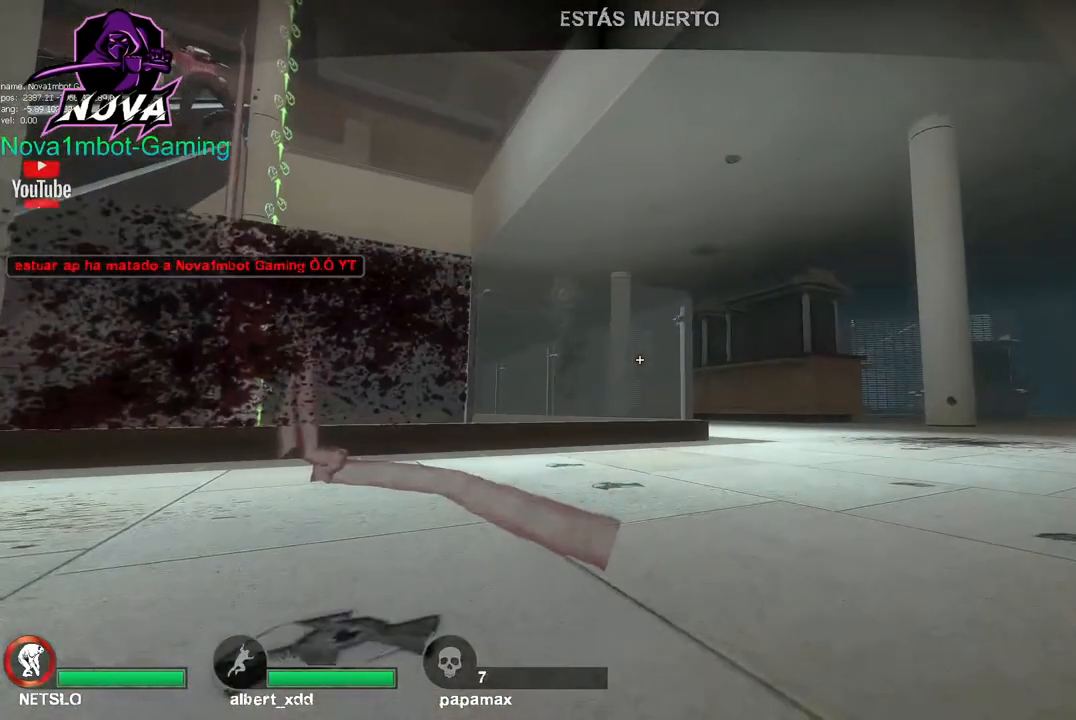
{"keys": [], "mouse": [], "events": []}
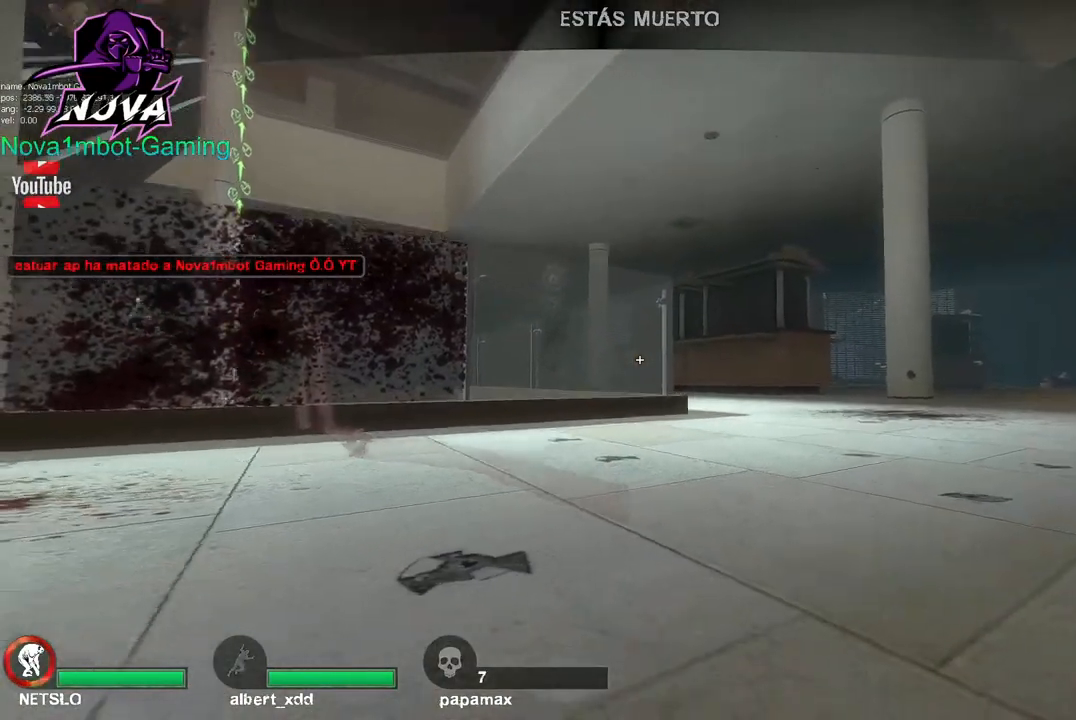
{"keys": [], "mouse": [], "events": []}
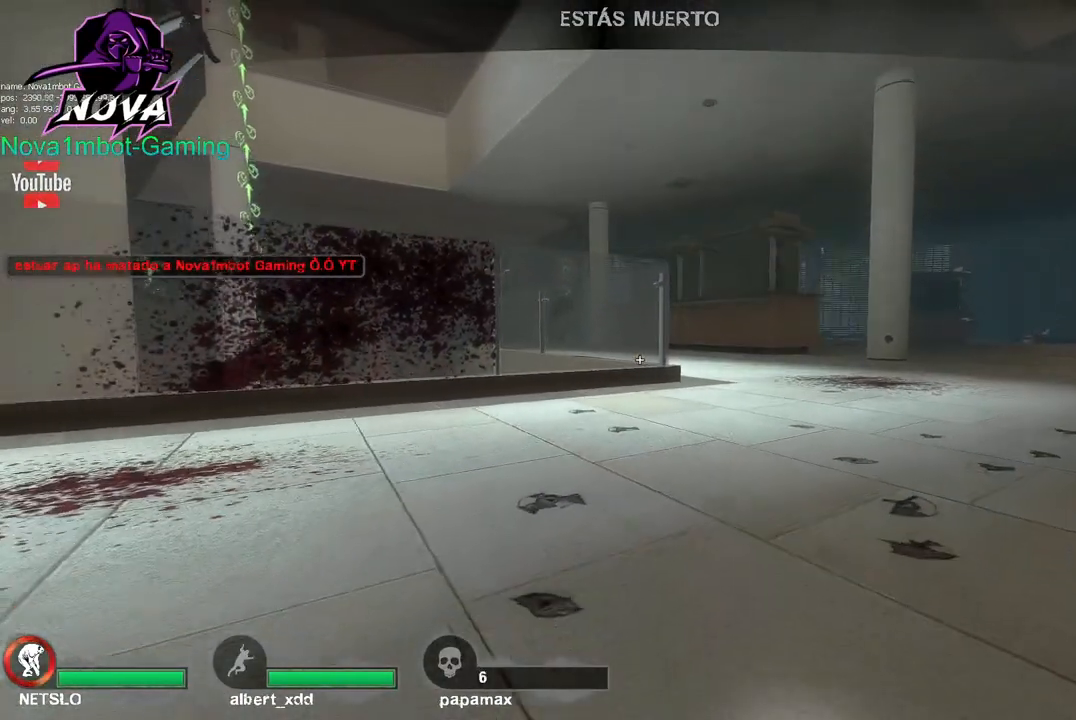
{"keys": [], "mouse": [], "events": []}
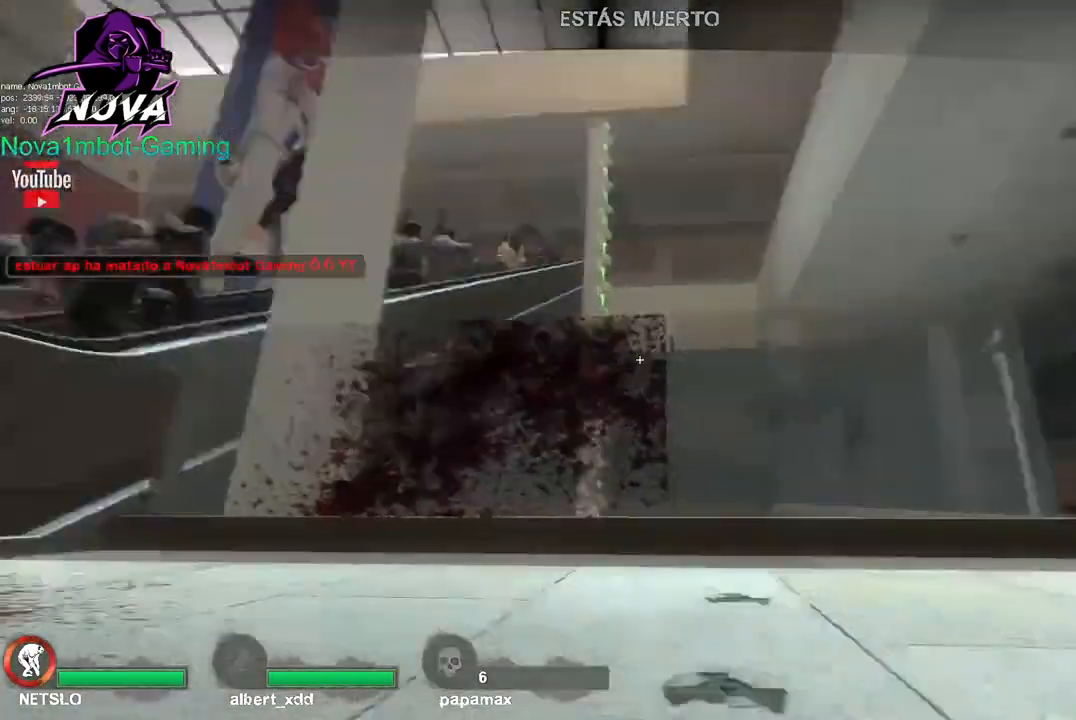
{"keys": [], "mouse": [], "events": []}
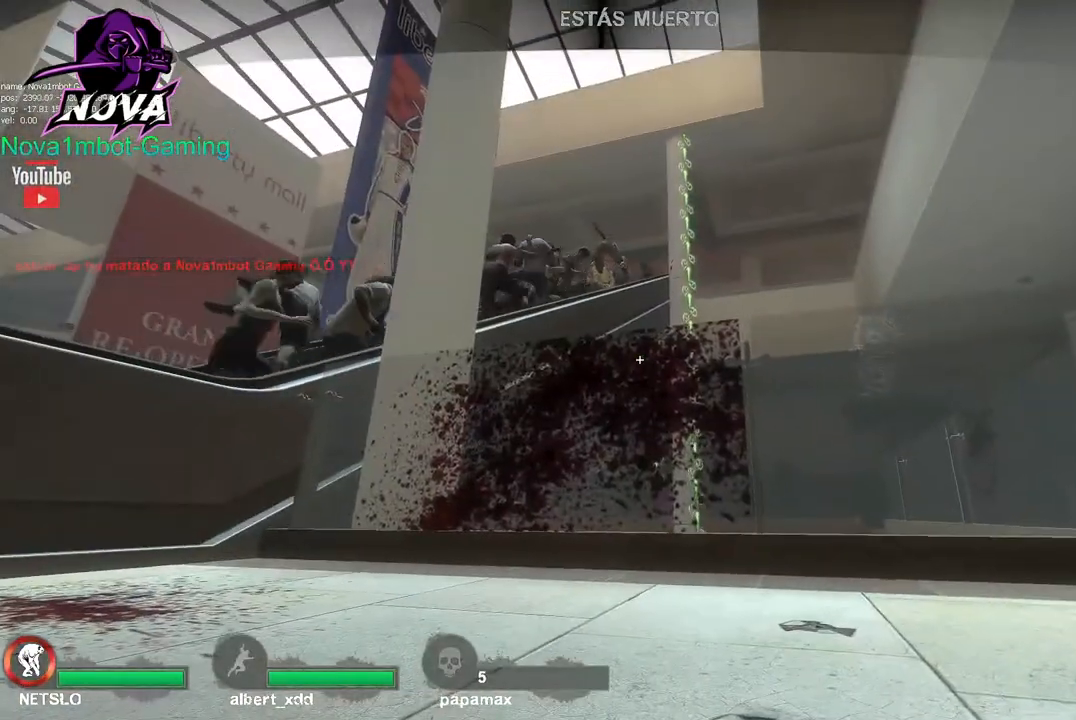
{"keys": [], "mouse": [], "events": [[183, "mouse_left", "down"], [317, "mouse_left", "up"]]}
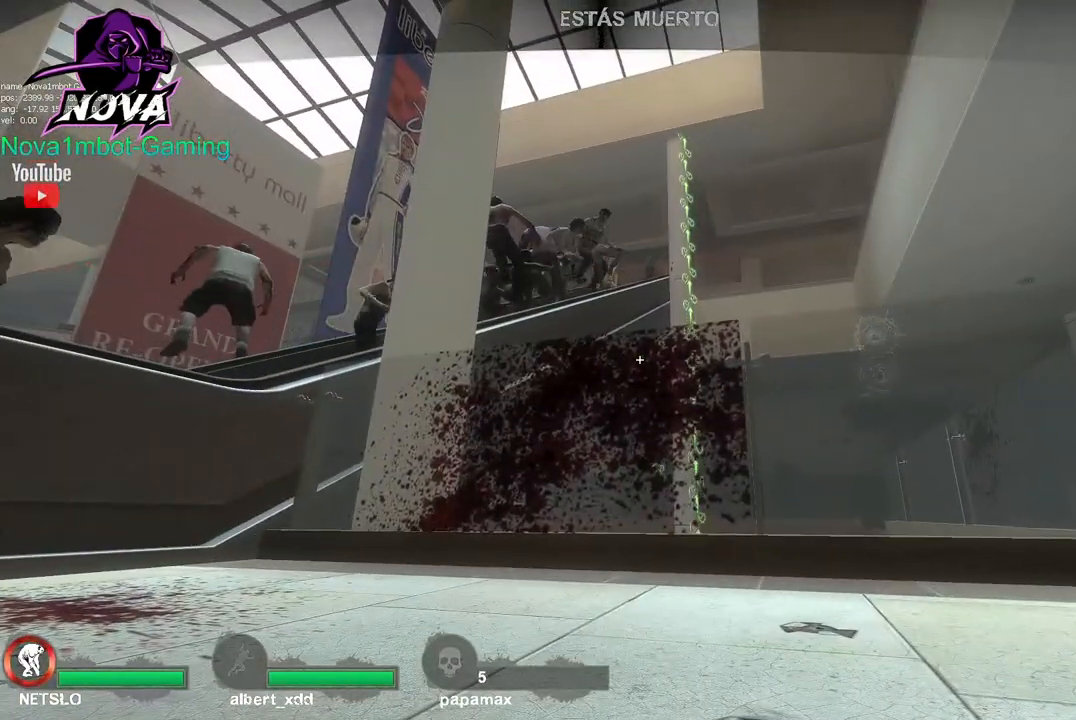
{"keys": [], "mouse": [], "events": [[233, "tab", "down"], [467, "tab", "up"]]}
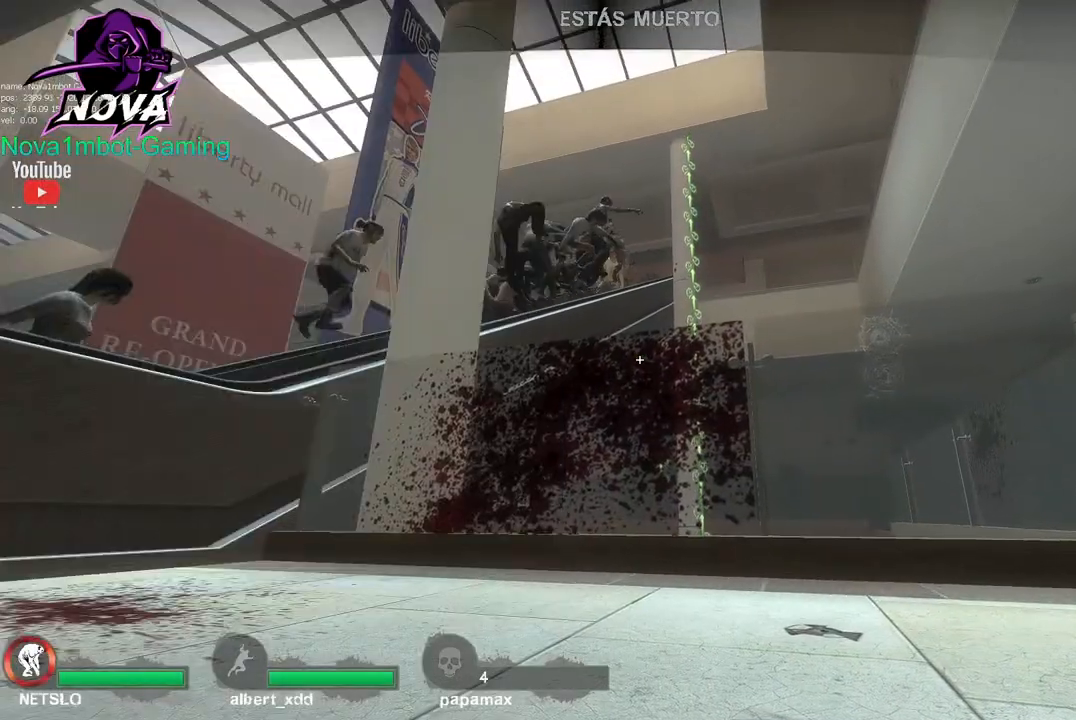
{"keys": [], "mouse": [], "events": []}
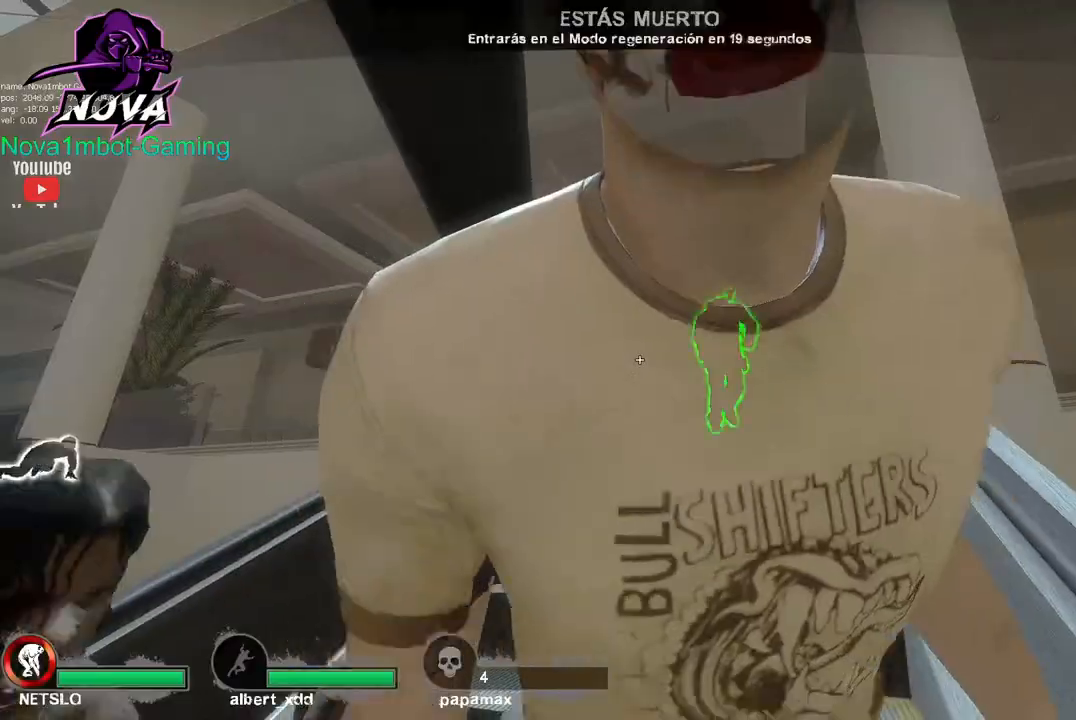
{"keys": [], "mouse": [], "events": [[417, "mouse_left", "down"], [500, "mouse_left", "up"]]}